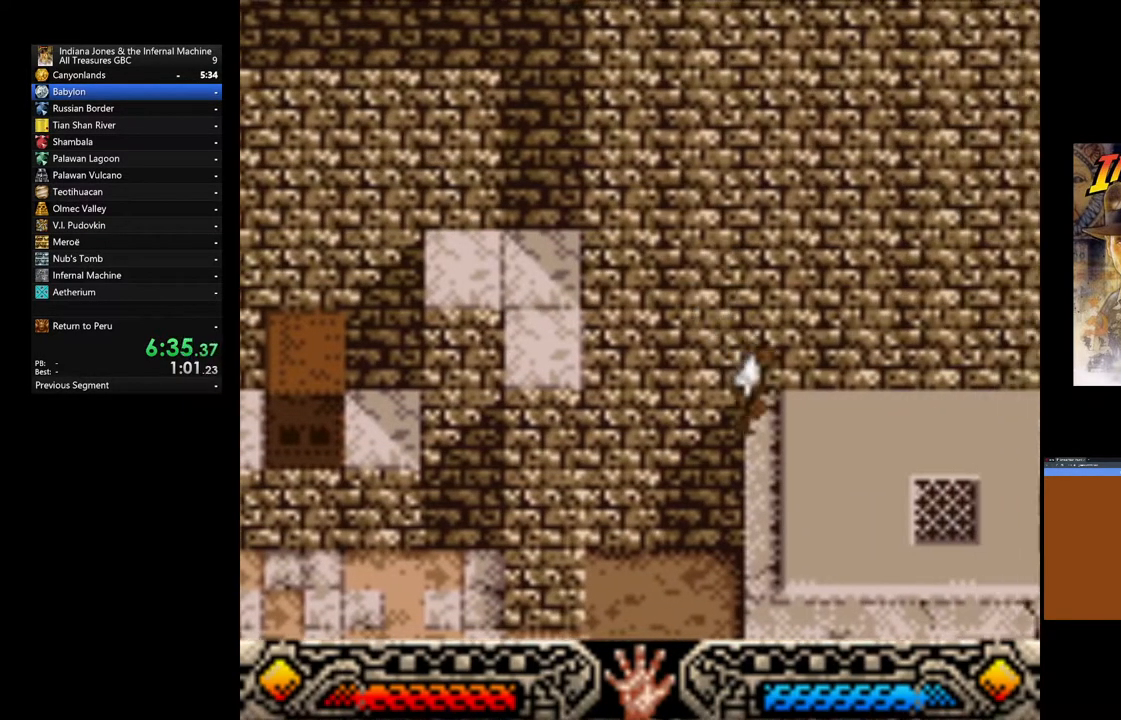
Gameplay with a controller (Xbox layout); each line is a JSON object with the inputs held at the frame after it. "events" lists button and stick changes between this image and that frame as [ms after this image, input, new state], when the widget could be followed in between.
{"buttons": [], "left_stick": "right", "right_stick": "center", "events": [[50, "left_stick", "up-right"], [250, "left_stick", "right"]]}
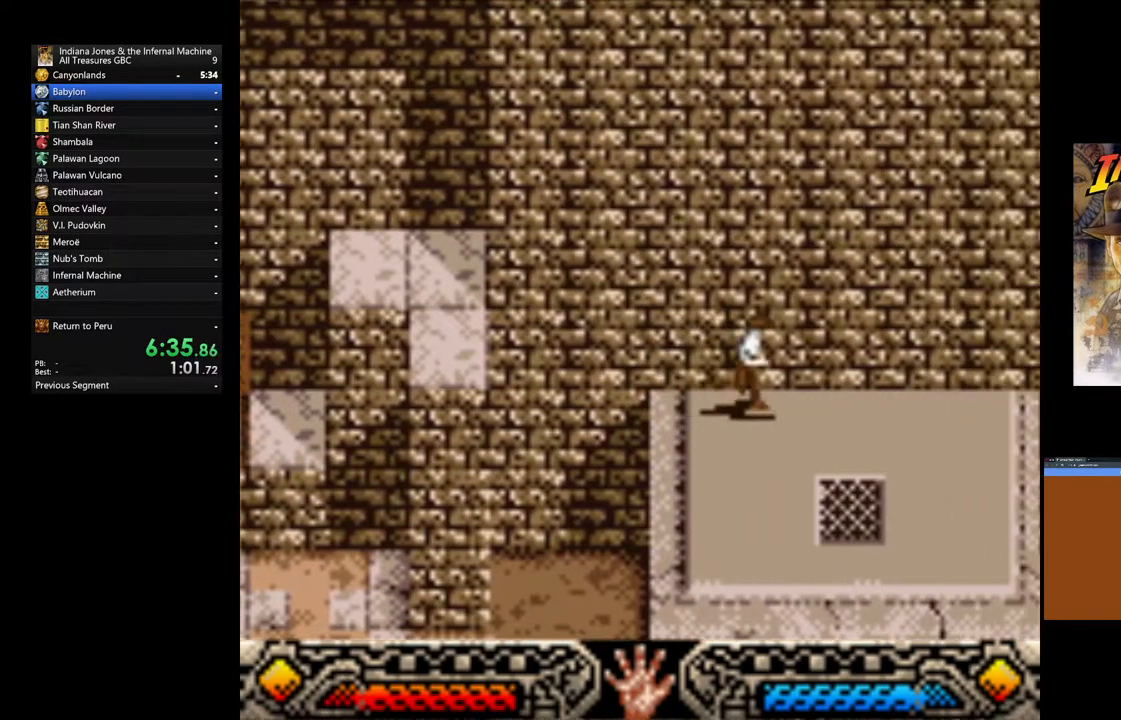
{"buttons": [], "left_stick": "right", "right_stick": "center", "events": []}
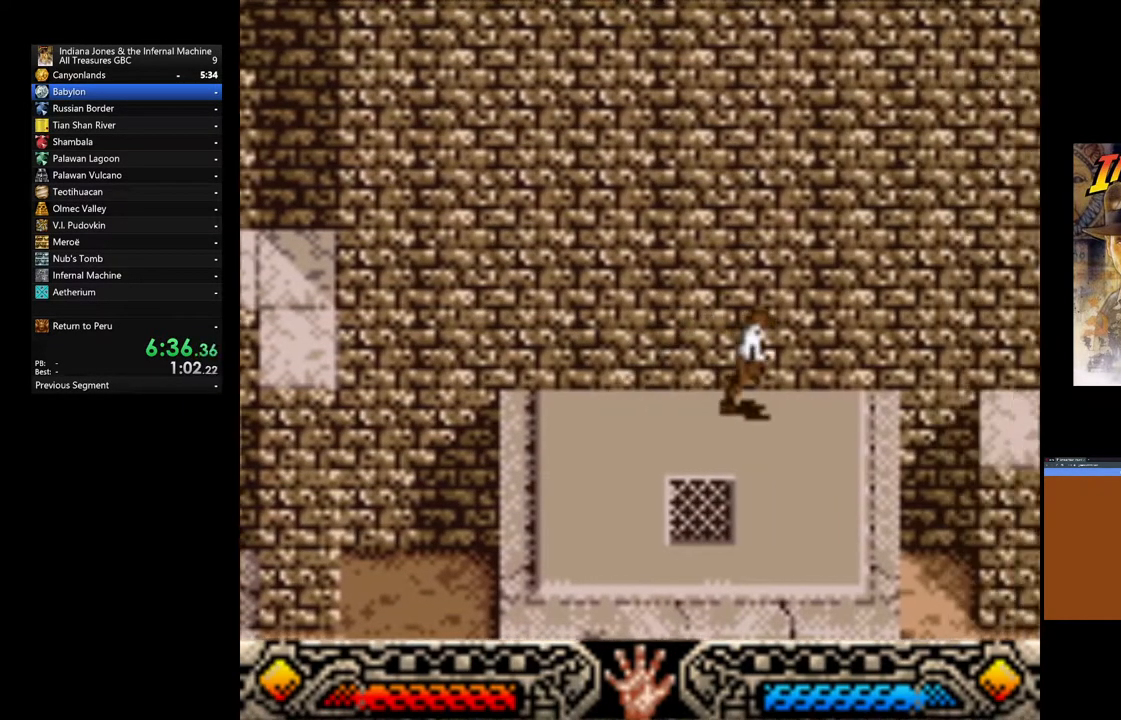
{"buttons": [], "left_stick": "right", "right_stick": "center", "events": [[283, "B", "down"], [500, "B", "up"]]}
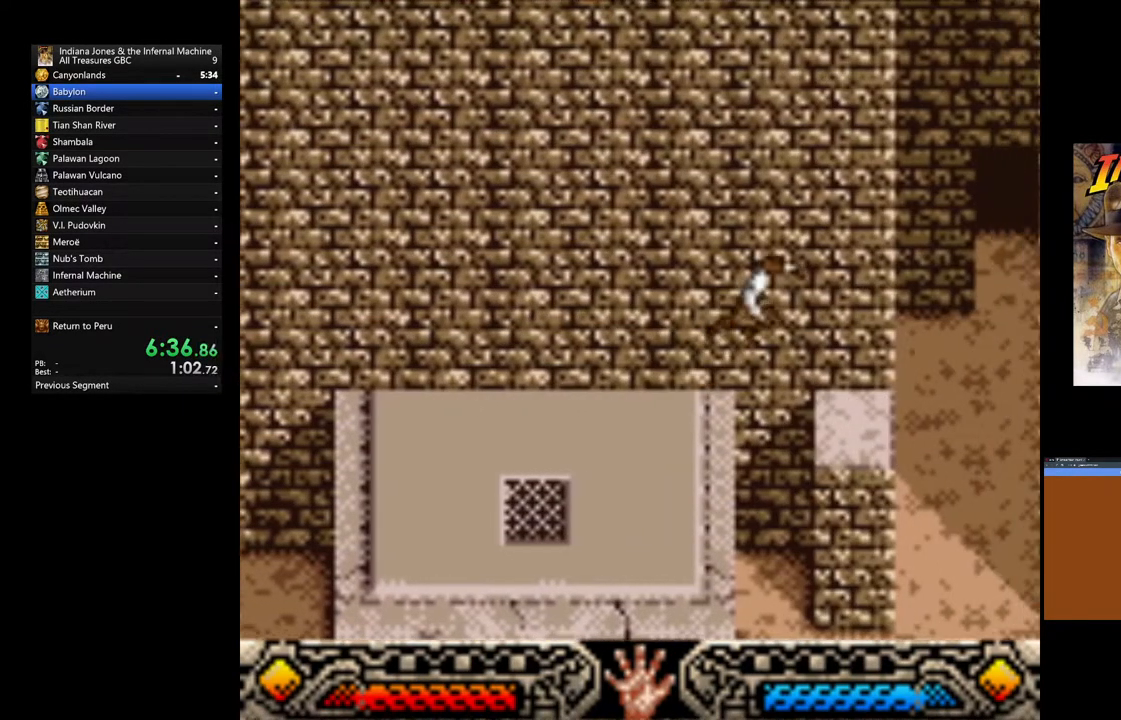
{"buttons": [], "left_stick": "center", "right_stick": "center", "events": [[200, "left_stick", "center"]]}